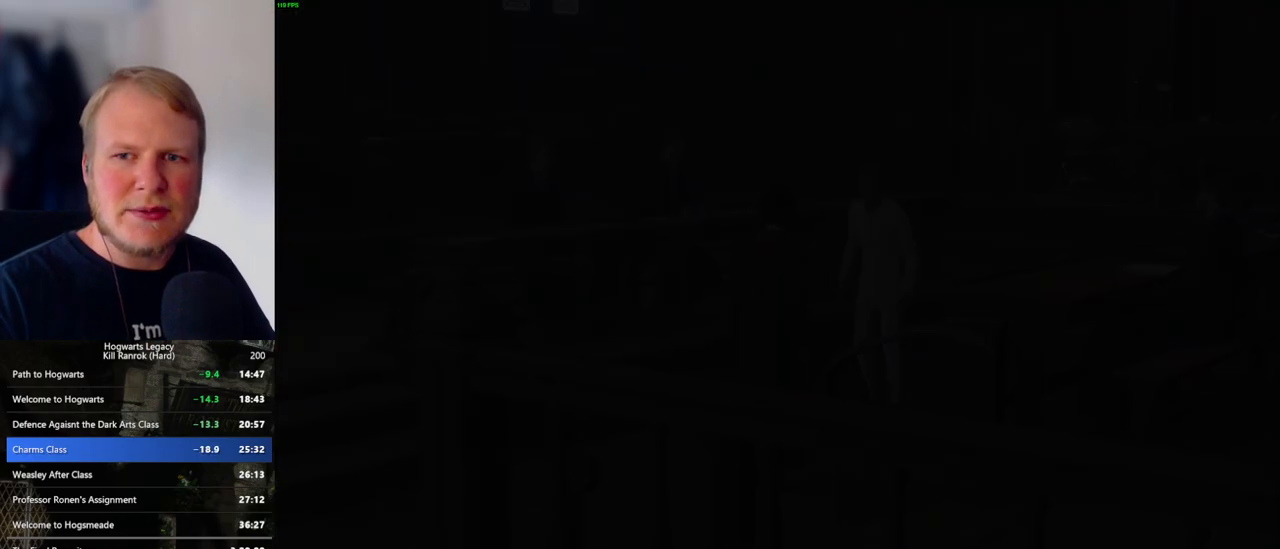
Gameplay with keyboard and mouse; each line is a JSON object with the keys and mouse buttons held at the frame after it. "events" lists presses ("down") and releases ("up") of ".", "/", "0", "1", "2", "3", "4", "5", "6", "7", "8", "9", "a", "alt_l", "alt_r", "b", "backslash", "backspace", "c", "caps_lock", "comma", "ctrl_l", "ctrl_r", "d", "e", "equals", "escape", "f", "f1", "f10", "f11", "f12", "f2", "f3", "f4", "f5", "f6", "f7", "f8", "f9", "g", "h", "i", "j", "k", "l", "lbracket", "m", "minus", "n", "o", "p", "q", "quote", "r", "rbracket", "return", "s", "semicolon", "shift_l", "shift_r", "space", "super_l", "super_r", "t", "tab", "tilde", "u", "v", "w", "x", "y", "z", "mouse_left", "mouse_wheel", "mouse_right", "mouse_mb4" and "mouse_mb5" between this image and that frame as [ms after this image, input, new state], when the widget could be followed in between. "mouse_left", "mouse_wheel", "mouse_right", "mouse_mb4", "mouse_mb5" = the "left", "wheel", "right", "mb4", "mb5" buttons of the "mouse" list. No other keys are recorded. "wheel" means that the mouse wheel is clicked or scrolled. Mouse movement is not recorded.
{"keys": [], "mouse": [], "events": [[350, "mouse_wheel", "down"], [367, "mouse_wheel", "up"]]}
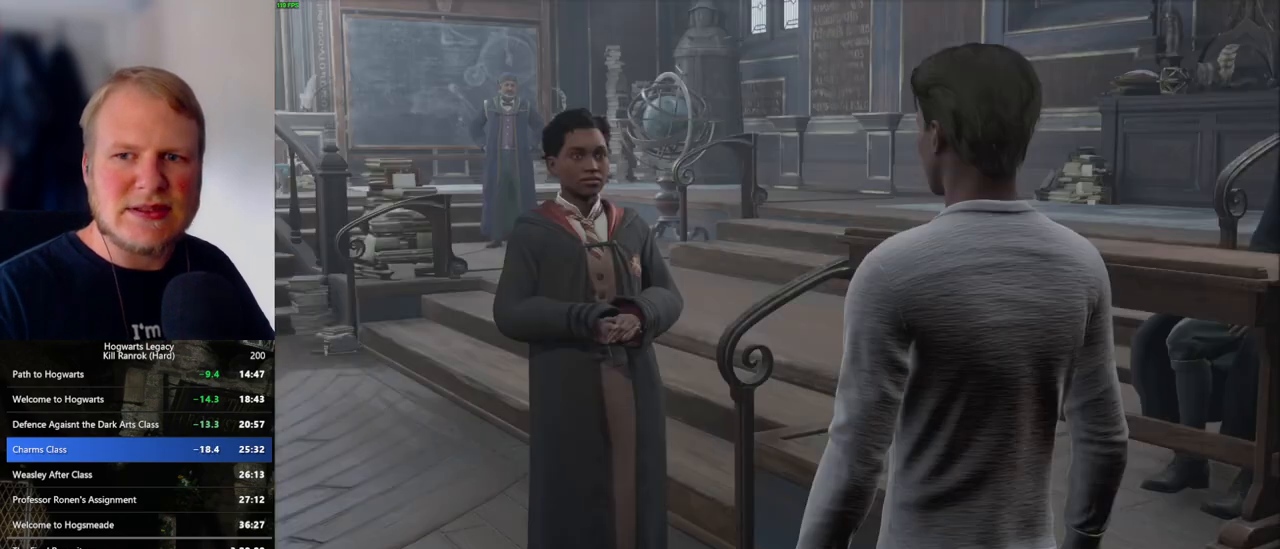
{"keys": ["q", "space"], "mouse": [], "events": [[183, "mouse_wheel", "down"], [200, "mouse_wheel", "up"], [217, "mouse_wheel", "down"], [267, "mouse_wheel", "up"], [267, "space", "down"], [283, "mouse_wheel", "down"], [283, "q", "down"], [367, "mouse_wheel", "up"], [367, "space", "up"], [383, "q", "up"], [467, "q", "down"], [483, "space", "down"]]}
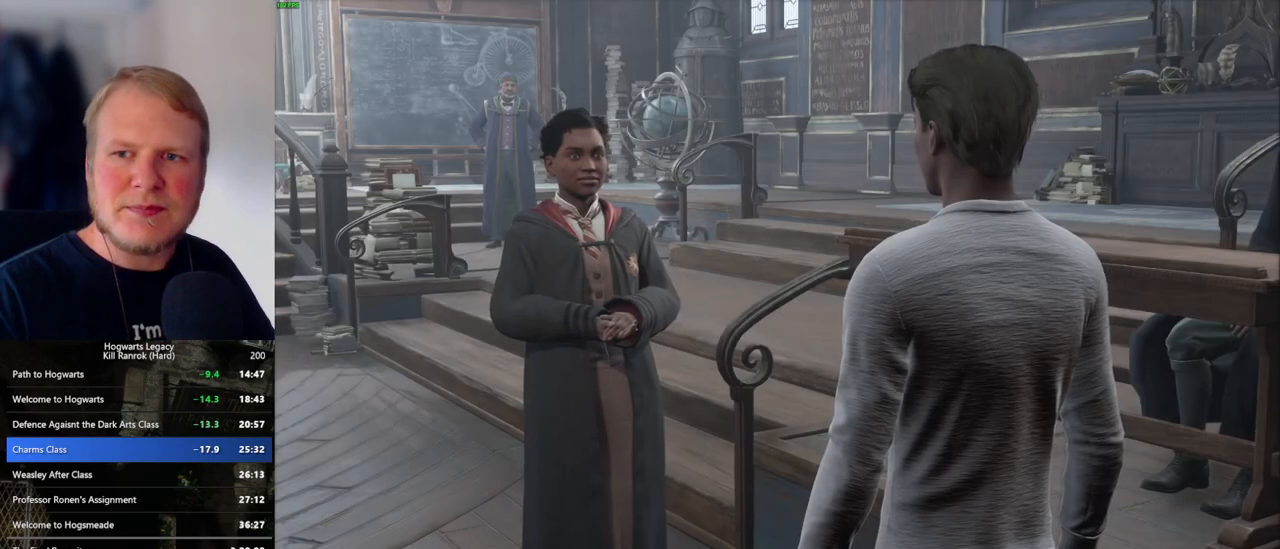
{"keys": ["q", "space"], "mouse": [], "events": [[17, "q", "up"], [33, "space", "up"], [67, "mouse_wheel", "down"], [100, "mouse_wheel", "up"], [117, "q", "down"], [150, "space", "down"], [167, "mouse_wheel", "down"], [183, "space", "up"], [200, "mouse_wheel", "up"], [200, "q", "up"], [217, "mouse_wheel", "down"], [283, "mouse_wheel", "up"], [283, "q", "down"], [300, "space", "down"], [350, "q", "up"], [367, "space", "up"], [433, "q", "down"], [467, "space", "down"], [483, "mouse_wheel", "down"], [500, "mouse_wheel", "up"]]}
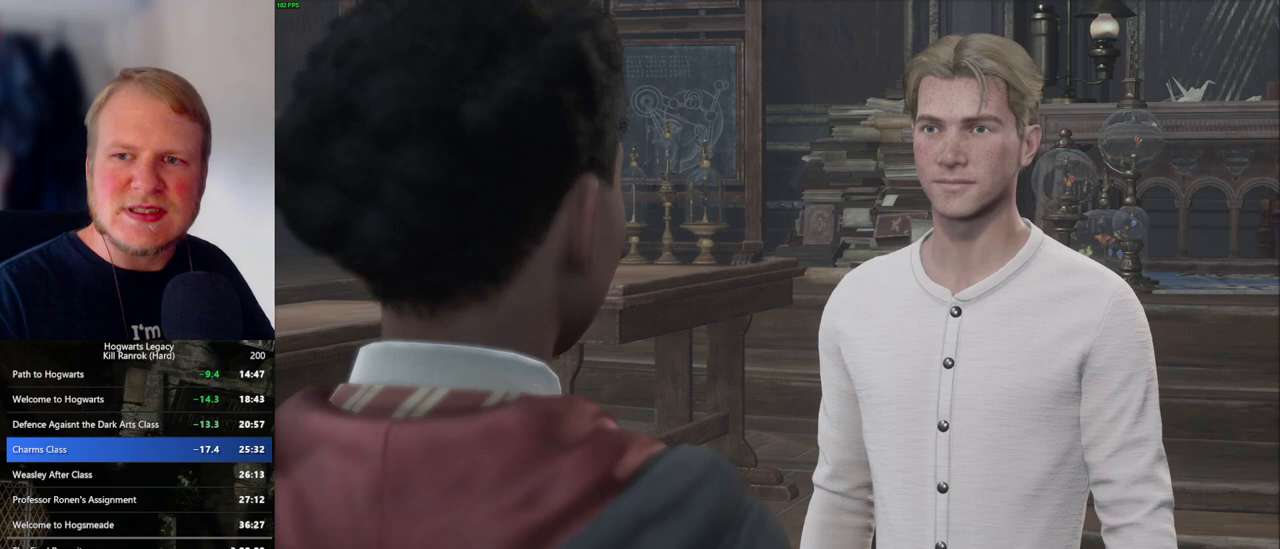
{"keys": ["q", "space"], "mouse": [], "events": [[17, "mouse_wheel", "down"], [17, "q", "up"], [17, "space", "up"], [83, "mouse_wheel", "up"], [100, "q", "down"], [117, "space", "down"], [167, "q", "up"], [167, "space", "up"], [267, "q", "down"], [300, "space", "down"], [333, "space", "up"], [350, "q", "up"], [433, "q", "down"], [450, "space", "down"], [483, "mouse_wheel", "down"], [500, "mouse_wheel", "up"]]}
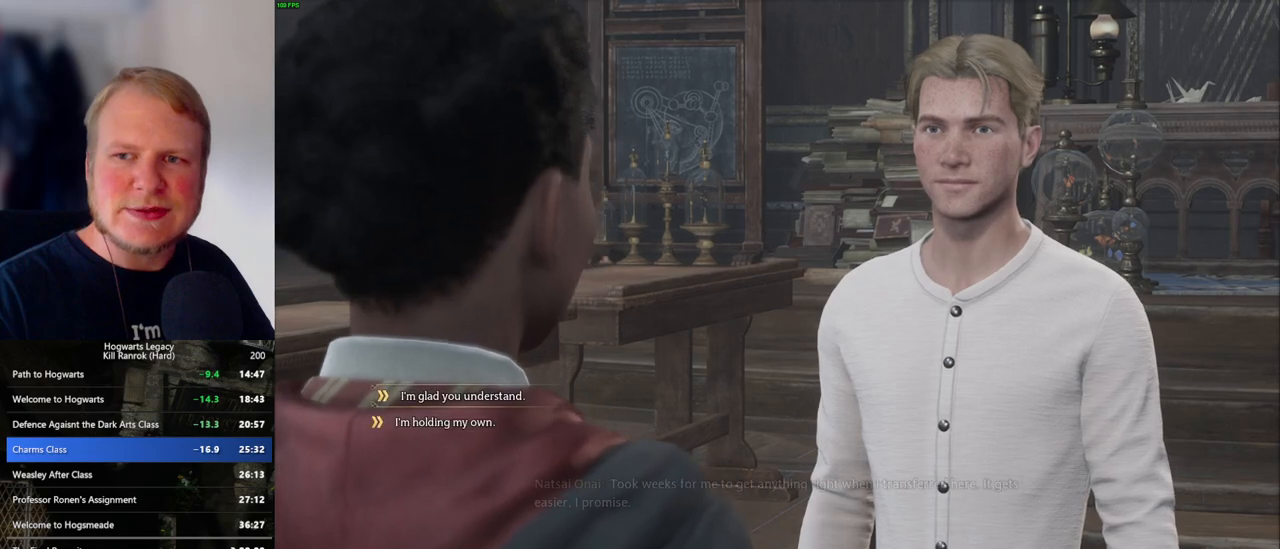
{"keys": ["space"], "mouse": [], "events": [[17, "q", "up"], [17, "space", "up"], [83, "q", "down"], [117, "space", "down"], [167, "space", "up"], [183, "q", "up"], [217, "mouse_wheel", "down"], [233, "q", "down"], [250, "mouse_wheel", "up"], [283, "mouse_wheel", "down"], [300, "space", "down"], [333, "mouse_wheel", "up"], [333, "q", "up"], [333, "space", "up"], [450, "space", "down"], [467, "q", "down"], [483, "q", "up"]]}
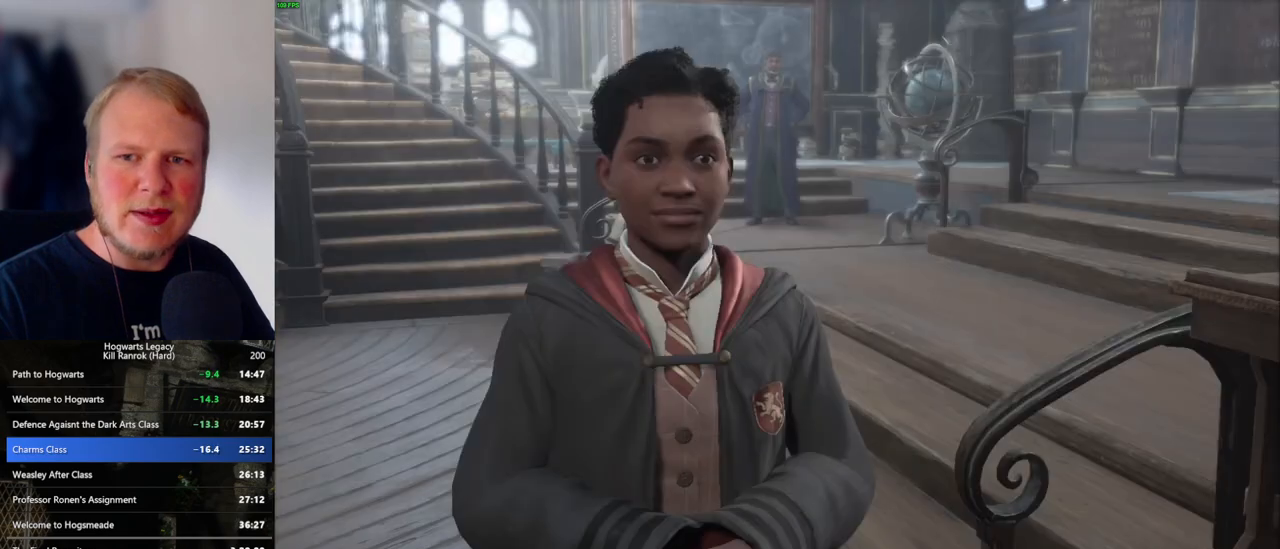
{"keys": ["q", "space"], "mouse": ["wheel"], "events": [[17, "space", "up"], [83, "q", "down"], [117, "space", "down"], [133, "mouse_wheel", "down"], [167, "mouse_wheel", "up"], [167, "space", "up"], [183, "mouse_wheel", "down"], [200, "mouse_wheel", "up"], [200, "q", "up"], [217, "q", "down"], [283, "space", "down"], [333, "q", "up"], [350, "space", "up"], [433, "q", "down"], [450, "space", "down"], [467, "mouse_wheel", "down"]]}
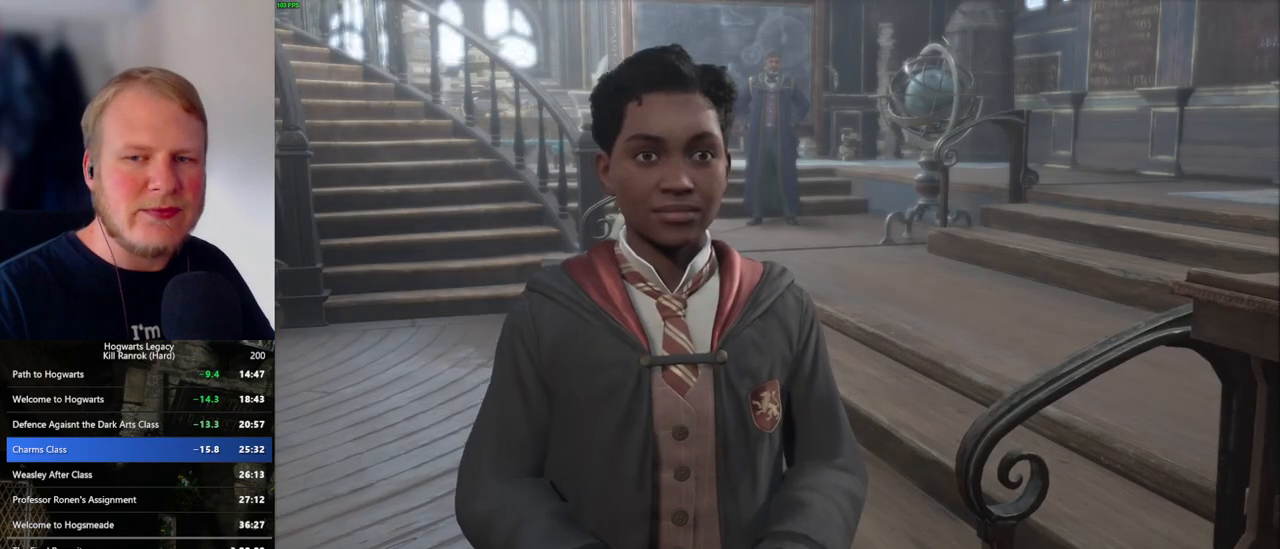
{"keys": ["q", "space"], "mouse": [], "events": [[17, "q", "up"], [17, "space", "up"], [100, "mouse_wheel", "up"], [100, "q", "down"], [133, "space", "down"], [167, "space", "up"], [183, "q", "up"], [267, "q", "down"], [300, "mouse_wheel", "down"], [300, "space", "down"], [317, "mouse_wheel", "up"], [333, "space", "up"], [350, "q", "up"], [367, "mouse_wheel", "down"], [433, "mouse_wheel", "up"], [433, "q", "down"], [450, "space", "down"]]}
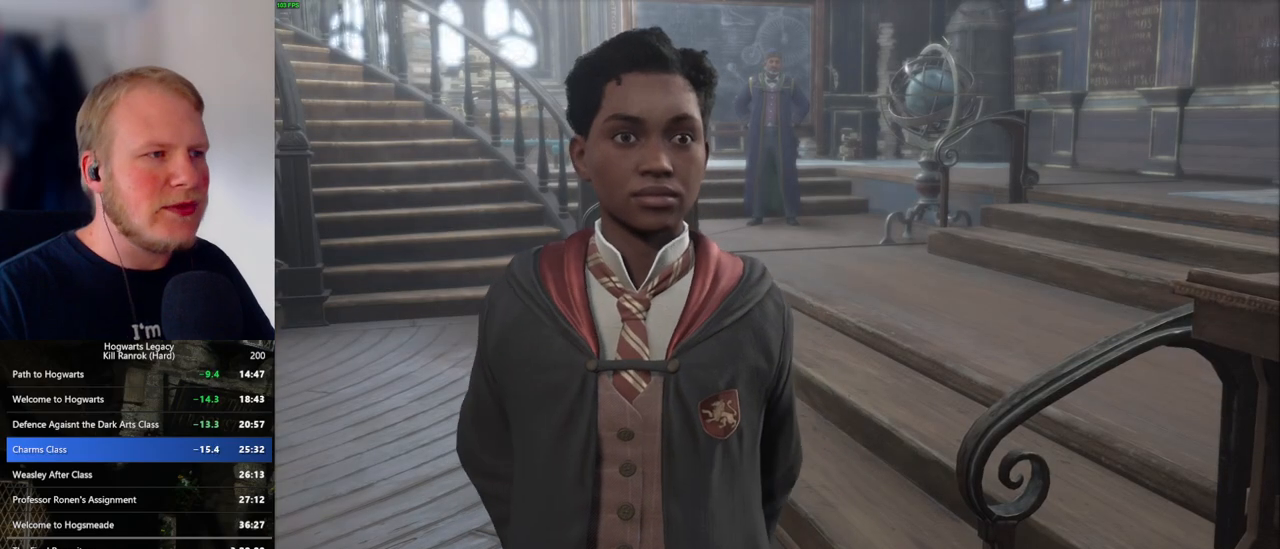
{"keys": [], "mouse": [], "events": [[17, "q", "up"], [17, "space", "up"], [67, "q", "down"], [100, "mouse_wheel", "down"], [100, "space", "down"], [167, "mouse_wheel", "up"], [167, "q", "up"], [167, "space", "up"], [183, "mouse_wheel", "down"], [250, "mouse_wheel", "up"], [250, "q", "down"], [283, "space", "down"], [333, "q", "up"], [333, "space", "up"], [433, "q", "down"], [450, "space", "down"], [500, "q", "up"], [500, "space", "up"]]}
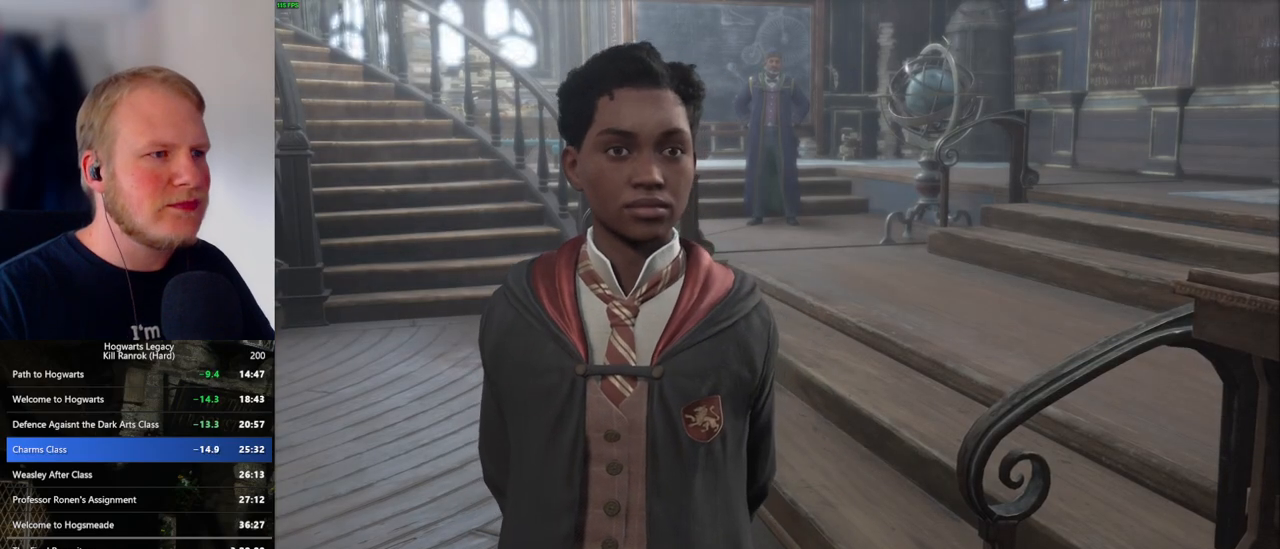
{"keys": ["space"], "mouse": ["wheel"], "events": [[17, "mouse_wheel", "down"], [100, "mouse_wheel", "up"], [100, "q", "down"], [117, "mouse_wheel", "down"], [133, "mouse_wheel", "up"], [133, "space", "down"], [150, "mouse_wheel", "down"], [167, "mouse_wheel", "up"], [167, "q", "up"], [183, "space", "up"], [300, "q", "down"], [300, "space", "down"], [367, "q", "up"], [383, "space", "up"], [417, "mouse_wheel", "down"], [500, "space", "down"]]}
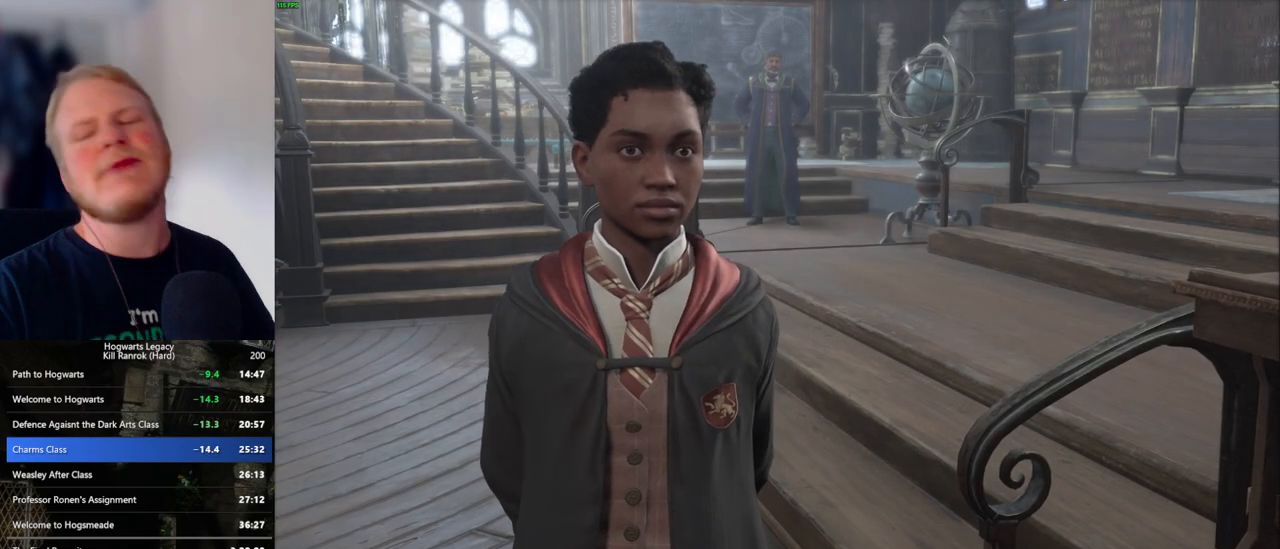
{"keys": ["space"], "mouse": [], "events": [[17, "mouse_wheel", "up"], [17, "q", "down"], [33, "mouse_wheel", "down"], [67, "mouse_wheel", "up"], [67, "q", "up"], [117, "space", "up"], [200, "q", "down"], [200, "space", "down"], [350, "space", "up"], [433, "space", "down"], [483, "q", "up"]]}
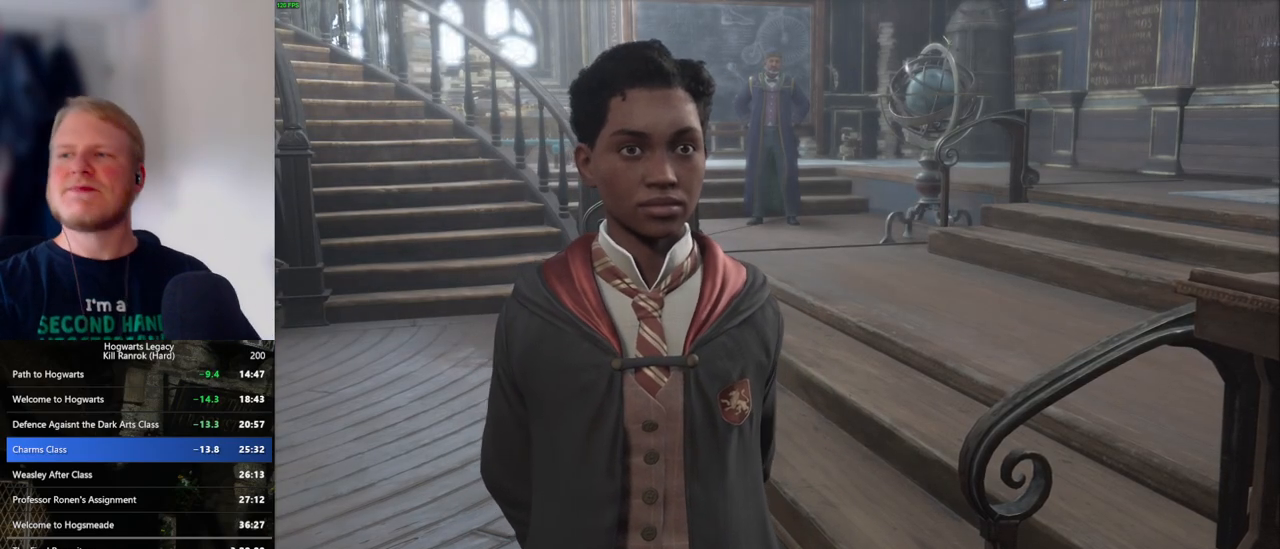
{"keys": [], "mouse": [], "events": [[33, "space", "up"], [133, "q", "down"], [150, "space", "down"], [217, "space", "up"], [233, "q", "up"], [367, "q", "down"], [367, "space", "down"], [467, "q", "up"], [467, "space", "up"]]}
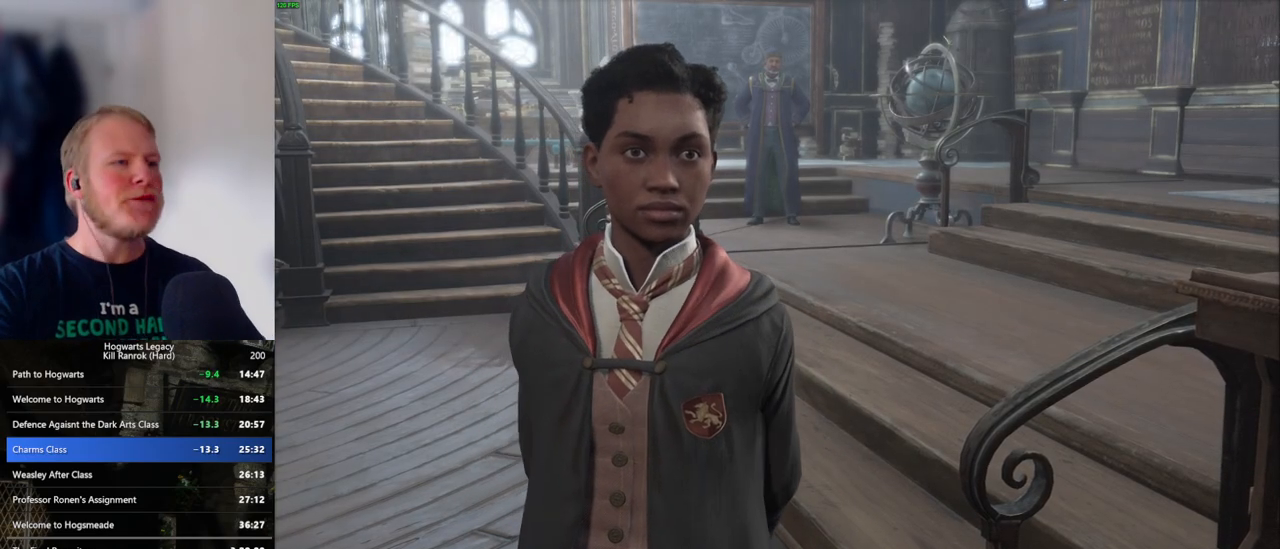
{"keys": [], "mouse": [], "events": [[83, "q", "down"], [83, "space", "down"], [133, "q", "up"], [133, "space", "up"], [217, "mouse_wheel", "down"], [233, "mouse_wheel", "up"], [267, "mouse_wheel", "down"], [283, "mouse_wheel", "up"], [283, "q", "down"], [300, "mouse_wheel", "down"], [300, "space", "down"], [333, "mouse_wheel", "up"], [333, "space", "up"], [350, "q", "up"]]}
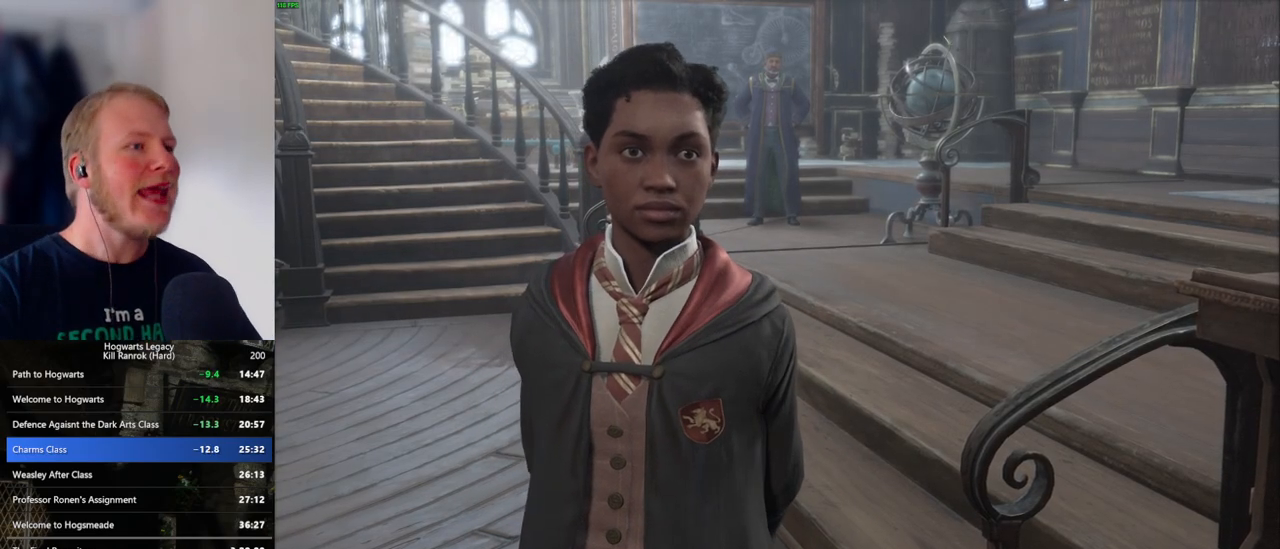
{"keys": [], "mouse": [], "events": [[17, "mouse_wheel", "down"], [233, "mouse_wheel", "up"]]}
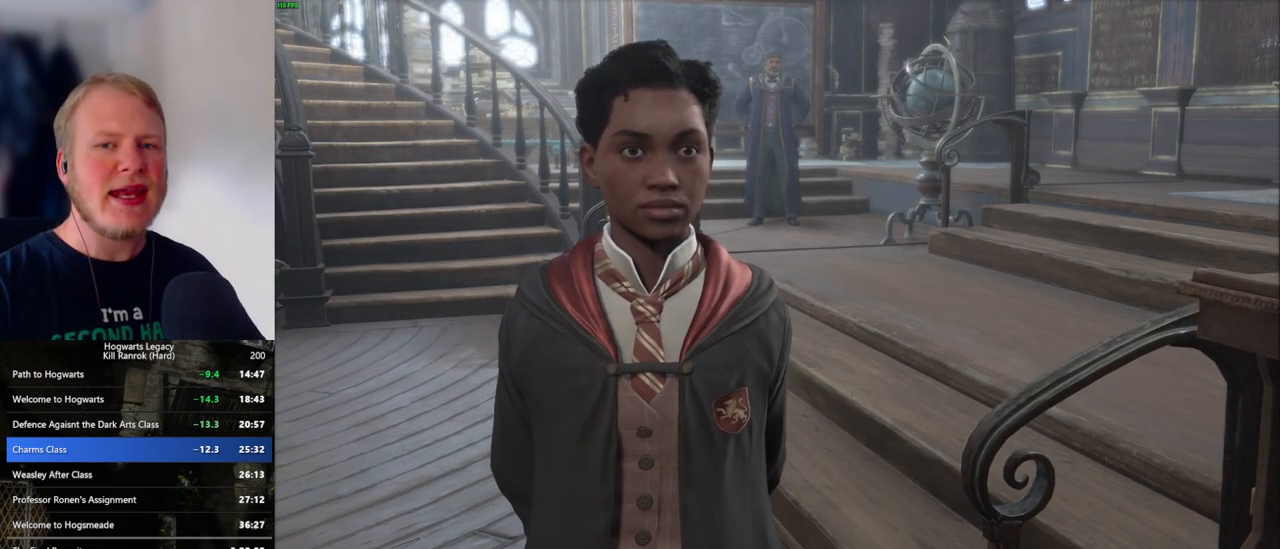
{"keys": [], "mouse": [], "events": [[83, "mouse_wheel", "down"], [500, "mouse_wheel", "up"]]}
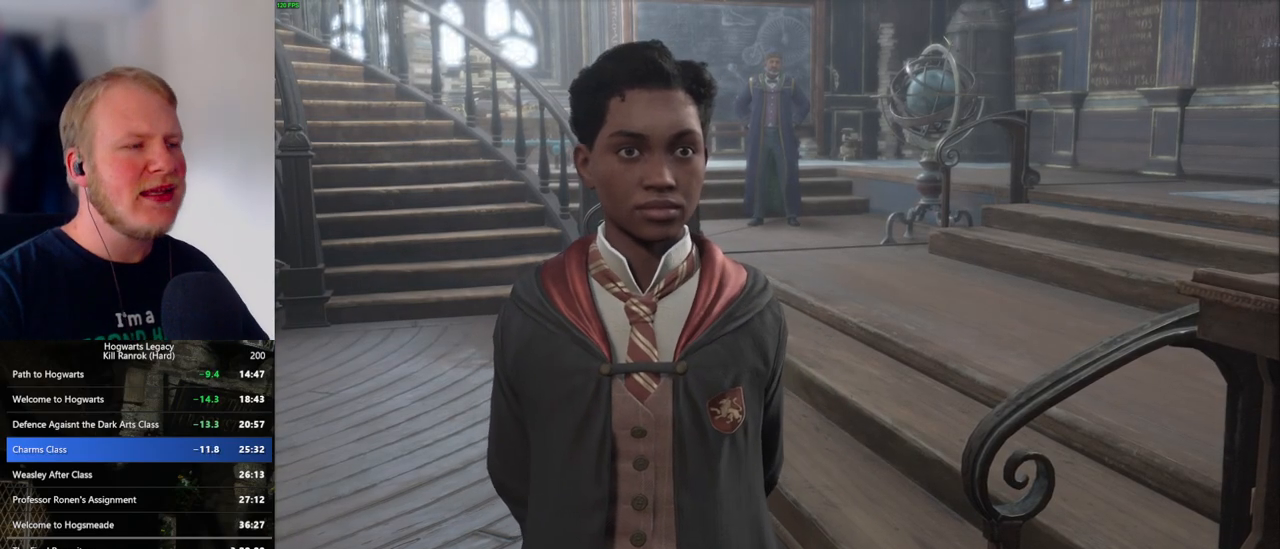
{"keys": [], "mouse": [], "events": [[17, "space", "down"], [83, "space", "up"], [150, "mouse_wheel", "down"], [167, "mouse_wheel", "up"], [183, "mouse_wheel", "down"], [200, "q", "down"], [217, "mouse_wheel", "up"], [217, "space", "down"], [233, "mouse_wheel", "down"], [250, "mouse_wheel", "up"], [267, "space", "up"], [283, "q", "up"], [317, "mouse_wheel", "down"], [350, "mouse_wheel", "up"], [367, "q", "down"], [383, "space", "down"], [433, "space", "up"], [450, "q", "up"]]}
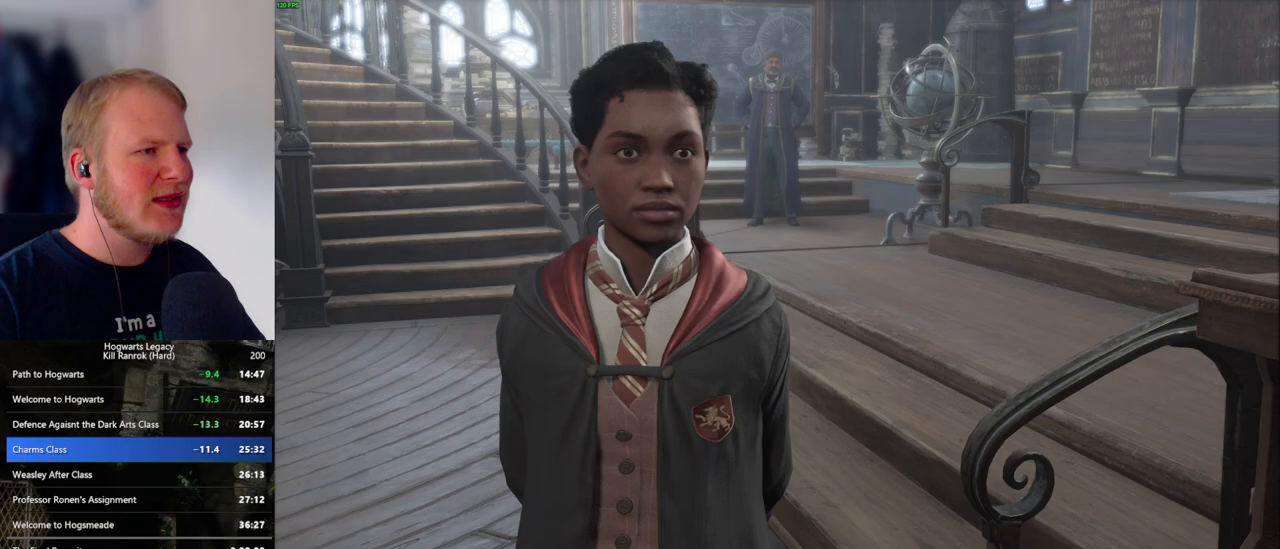
{"keys": [], "mouse": ["wheel"], "events": [[33, "q", "down"], [67, "space", "down"], [100, "space", "up"], [133, "q", "up"], [167, "mouse_wheel", "down"], [183, "q", "down"], [233, "mouse_wheel", "up"], [233, "space", "down"], [283, "space", "up"], [300, "q", "up"], [400, "q", "down"], [417, "space", "down"], [450, "q", "up"], [450, "space", "up"], [483, "mouse_wheel", "down"]]}
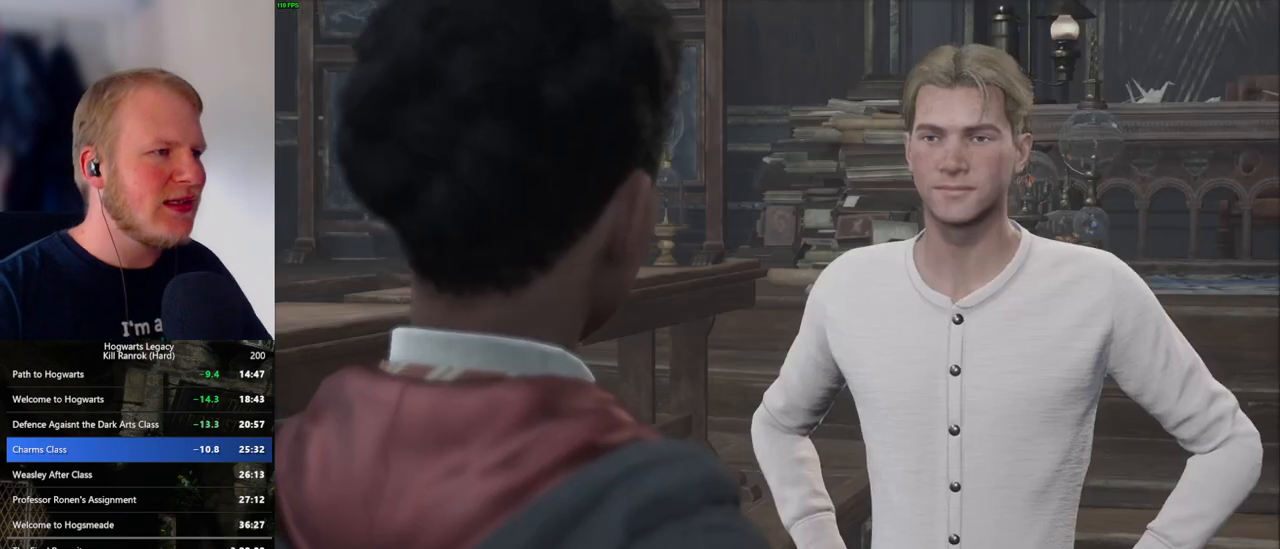
{"keys": [], "mouse": [], "events": [[50, "q", "down"], [67, "space", "down"], [117, "mouse_wheel", "up"], [117, "q", "up"], [117, "space", "up"], [200, "q", "down"], [283, "q", "up"], [317, "mouse_wheel", "down"], [367, "q", "down"], [400, "space", "down"], [417, "mouse_wheel", "up"], [433, "space", "up"], [450, "q", "up"]]}
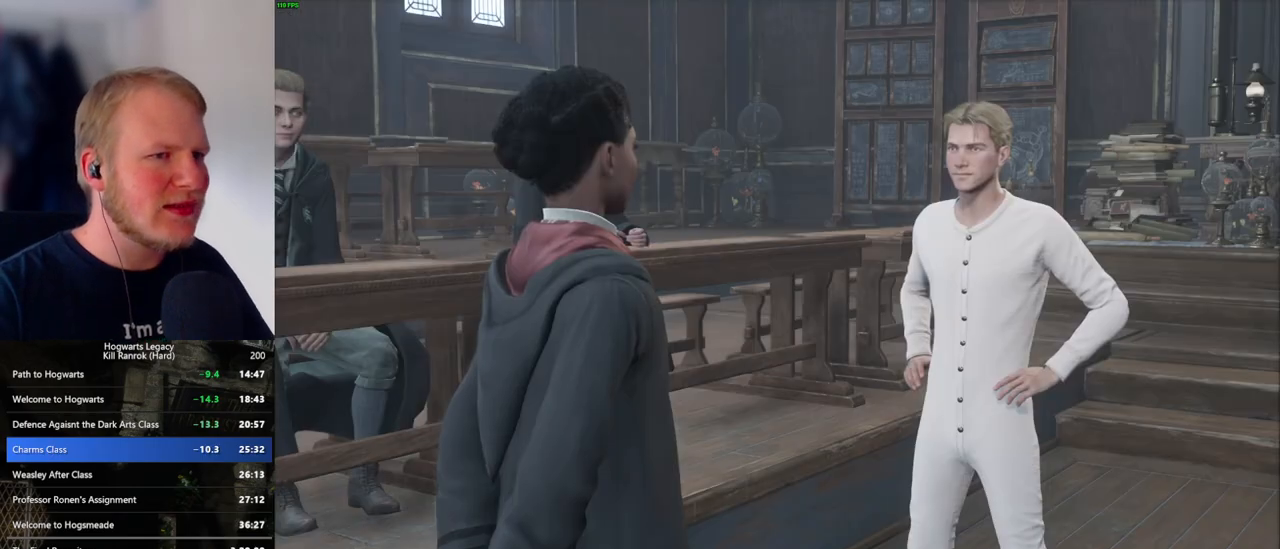
{"keys": ["q"], "mouse": [], "events": [[17, "q", "down"], [67, "space", "down"], [83, "space", "up"], [100, "q", "up"], [150, "mouse_wheel", "down"], [200, "q", "down"], [233, "mouse_wheel", "up"], [233, "space", "down"], [250, "q", "up"], [250, "space", "up"], [333, "q", "down"], [367, "space", "down"], [400, "space", "up"], [417, "mouse_wheel", "down"], [417, "q", "up"], [433, "mouse_wheel", "up"], [483, "mouse_wheel", "down"], [500, "mouse_wheel", "up"], [500, "q", "down"]]}
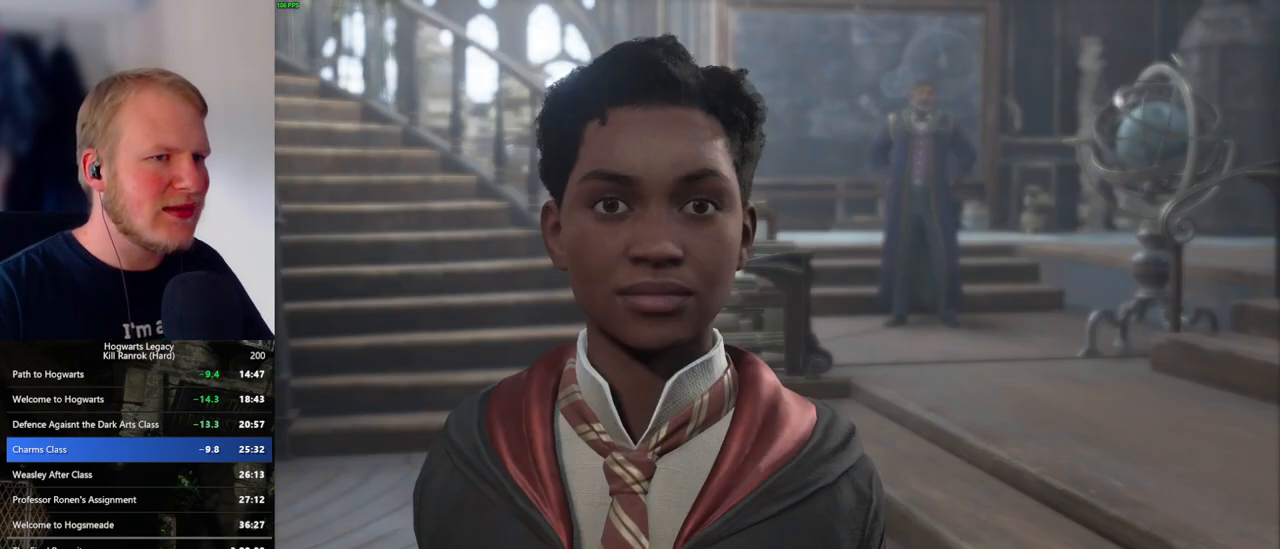
{"keys": ["q"], "mouse": [], "events": [[33, "space", "down"], [67, "q", "up"], [67, "space", "up"], [150, "q", "down"], [167, "space", "down"], [250, "space", "up"], [267, "mouse_wheel", "down"], [283, "mouse_wheel", "up"], [283, "q", "up"], [300, "mouse_wheel", "down"], [333, "mouse_wheel", "up"], [333, "q", "down"]]}
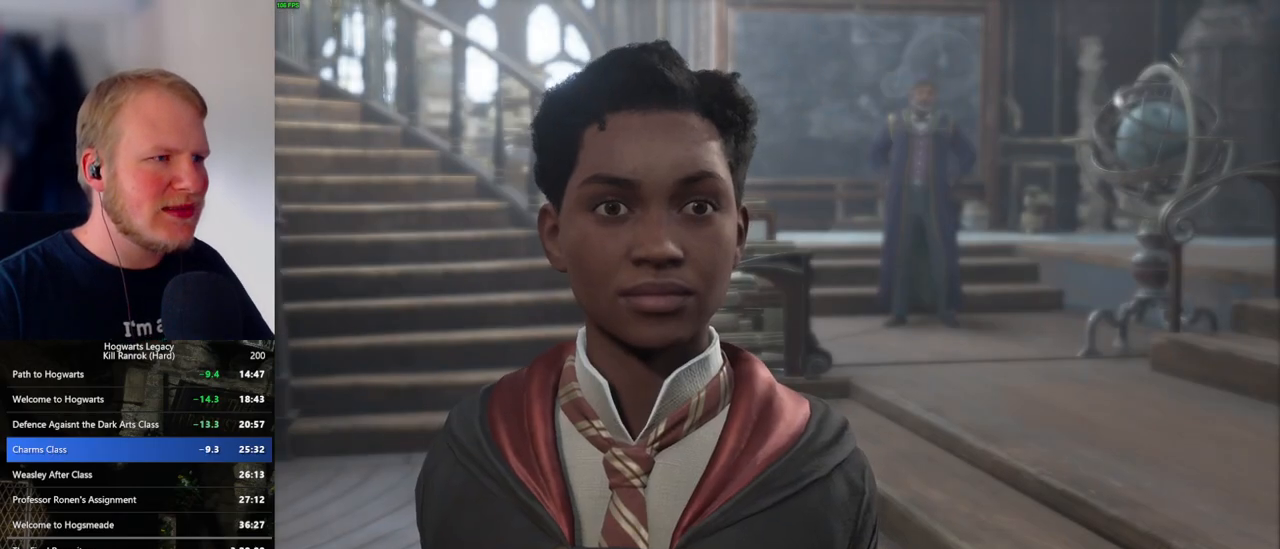
{"keys": ["q"], "mouse": [], "events": [[33, "space", "down"], [50, "mouse_wheel", "down"], [67, "mouse_wheel", "up"], [67, "space", "up"], [83, "mouse_wheel", "down"], [100, "mouse_wheel", "up"], [133, "mouse_wheel", "down"], [167, "mouse_wheel", "up"], [167, "space", "down"], [183, "mouse_wheel", "down"], [267, "mouse_wheel", "up"], [267, "space", "up"], [283, "q", "up"], [317, "q", "down"], [367, "space", "down"], [433, "mouse_wheel", "down"], [500, "mouse_wheel", "up"], [500, "space", "up"]]}
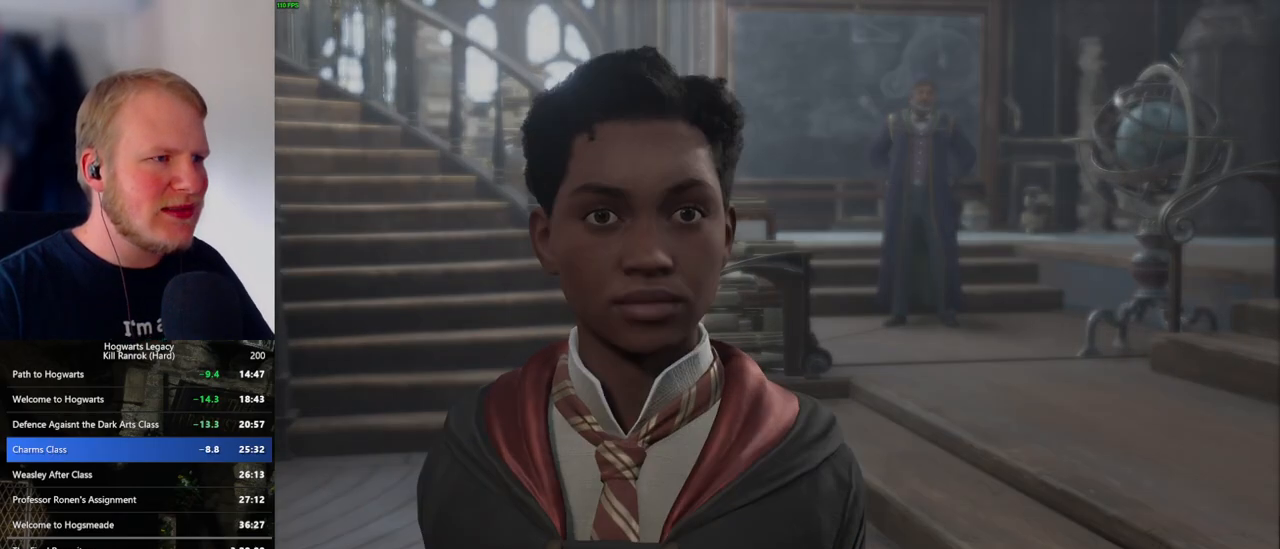
{"keys": ["w"], "mouse": ["mb4"], "events": [[17, "mouse_wheel", "down"], [17, "q", "up"], [50, "mouse_wheel", "up"], [50, "q", "down"], [67, "mouse_wheel", "down"], [117, "mouse_wheel", "up"], [117, "space", "down"], [150, "space", "up"], [167, "q", "up"], [367, "w", "down"], [450, "mouse_mb4", "down"]]}
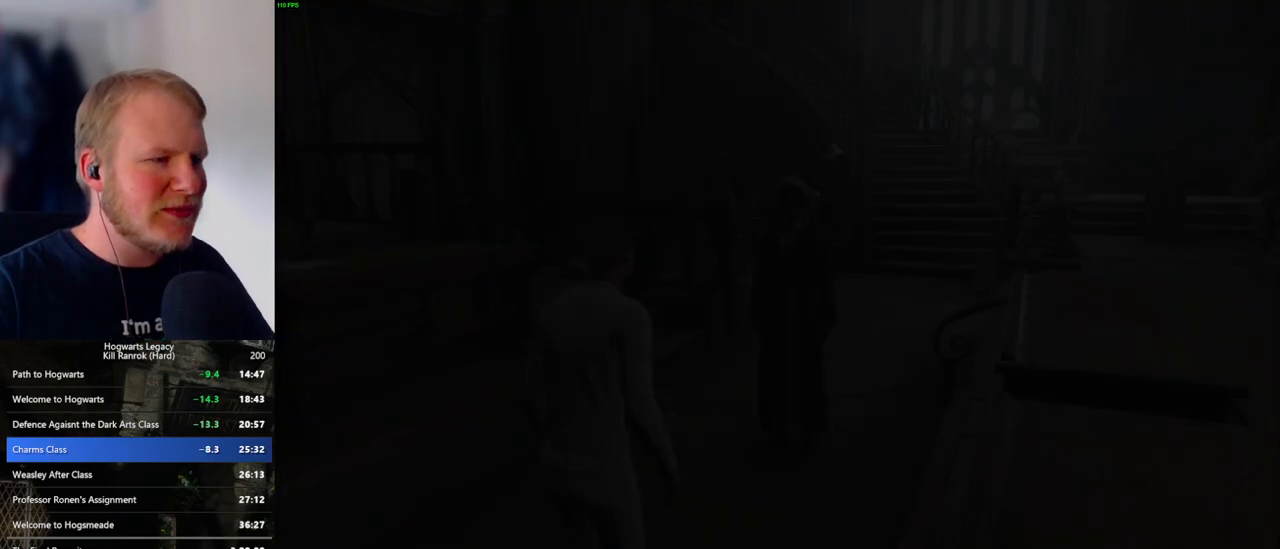
{"keys": ["w"], "mouse": [], "events": [[33, "a", "down"], [83, "mouse_mb4", "up"], [133, "a", "up"]]}
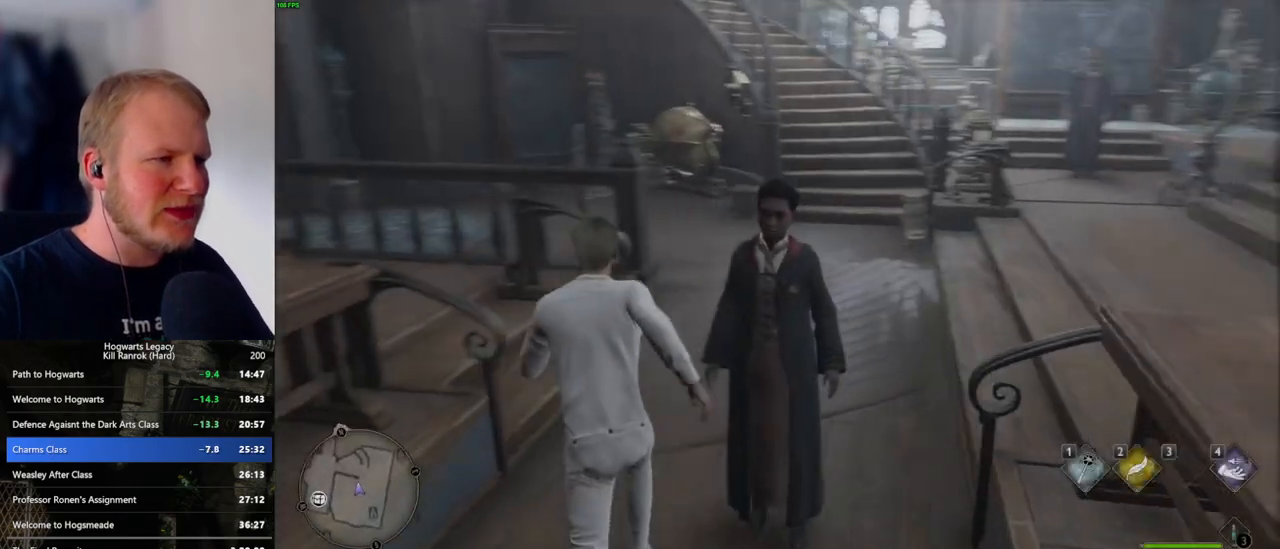
{"keys": ["d", "w"], "mouse": [], "events": [[150, "d", "down"]]}
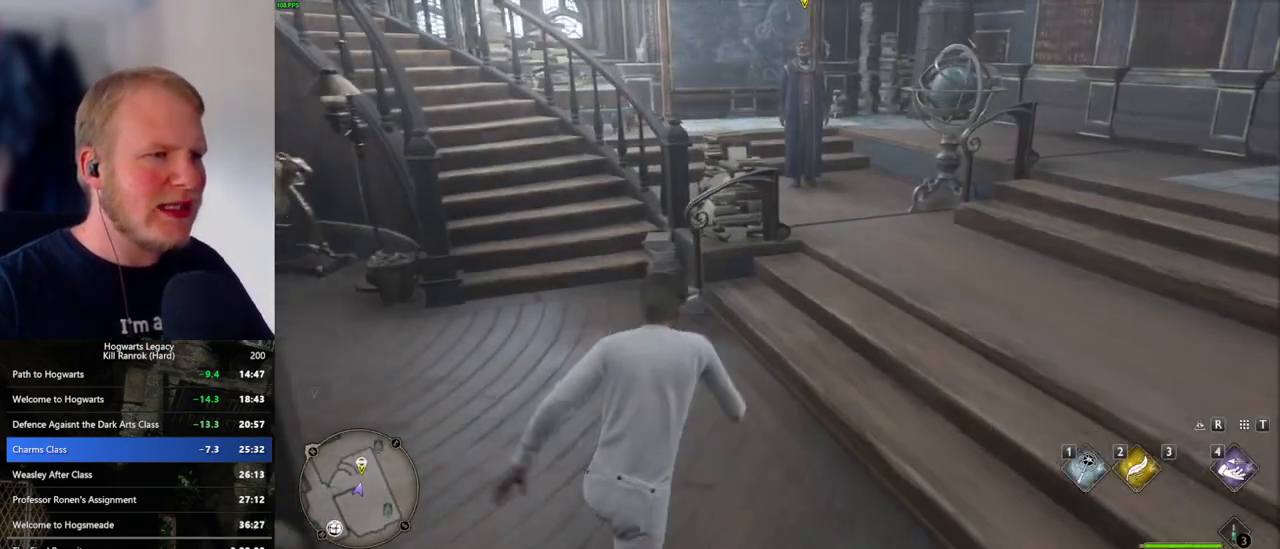
{"keys": ["w"], "mouse": [], "events": [[150, "d", "up"]]}
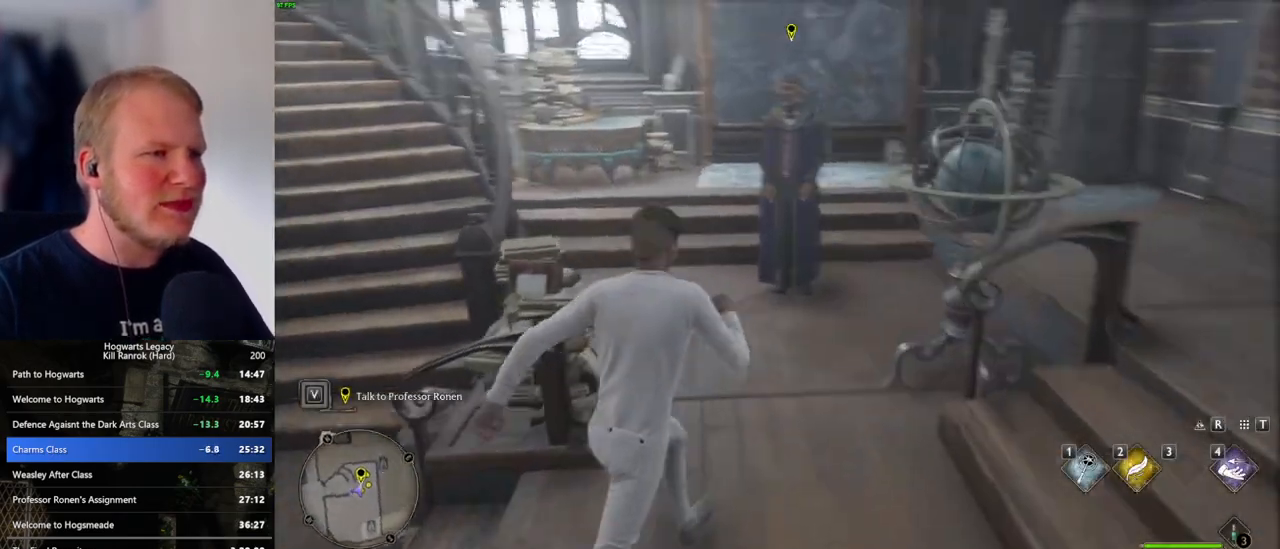
{"keys": [], "mouse": [], "events": [[50, "f", "down"], [133, "f", "up"], [217, "f", "down"], [300, "f", "up"], [317, "w", "up"], [367, "f", "down"], [433, "f", "up"]]}
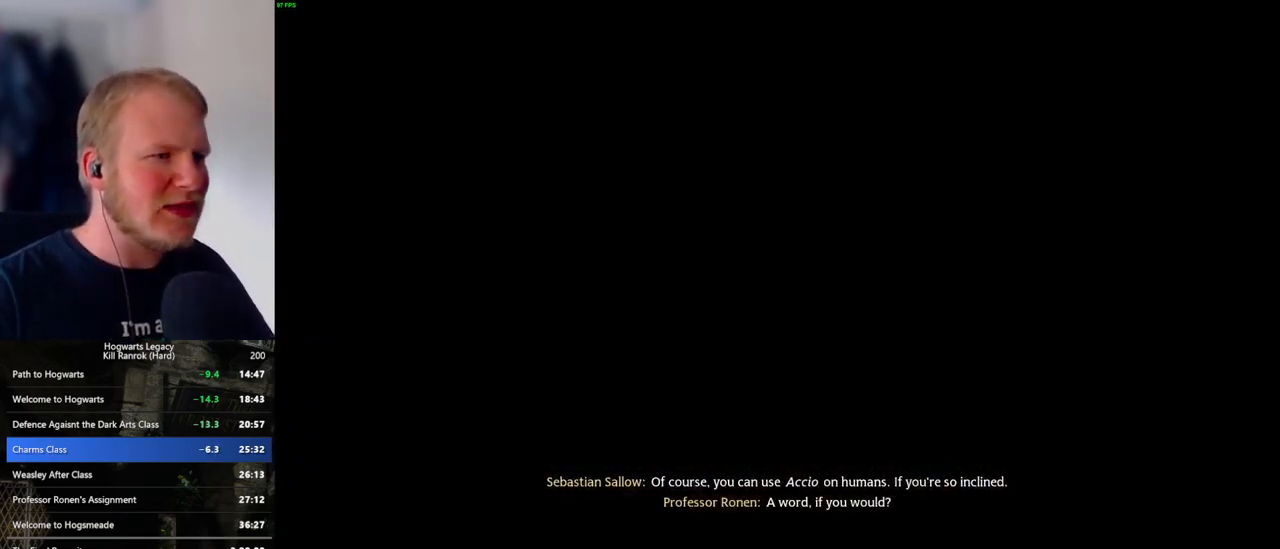
{"keys": ["q"], "mouse": [], "events": [[17, "f", "down"], [83, "f", "up"], [217, "mouse_wheel", "down"], [267, "space", "down"], [333, "mouse_wheel", "up"], [333, "space", "up"], [450, "q", "down"], [450, "space", "down"], [500, "space", "up"]]}
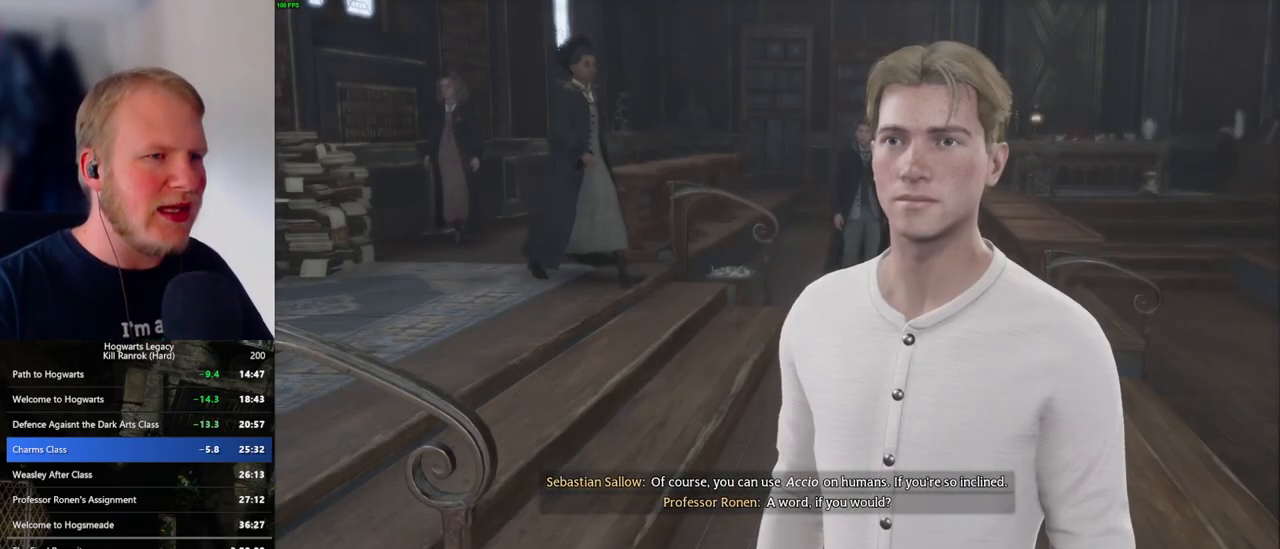
{"keys": [], "mouse": ["wheel"], "events": [[17, "q", "up"], [100, "q", "down"], [117, "space", "down"], [150, "mouse_wheel", "down"], [167, "mouse_wheel", "up"], [167, "q", "up"], [167, "space", "up"], [250, "q", "down"], [283, "space", "down"], [333, "q", "up"], [333, "space", "up"], [417, "q", "down"], [433, "space", "down"], [450, "mouse_wheel", "down"], [483, "q", "up"], [483, "space", "up"]]}
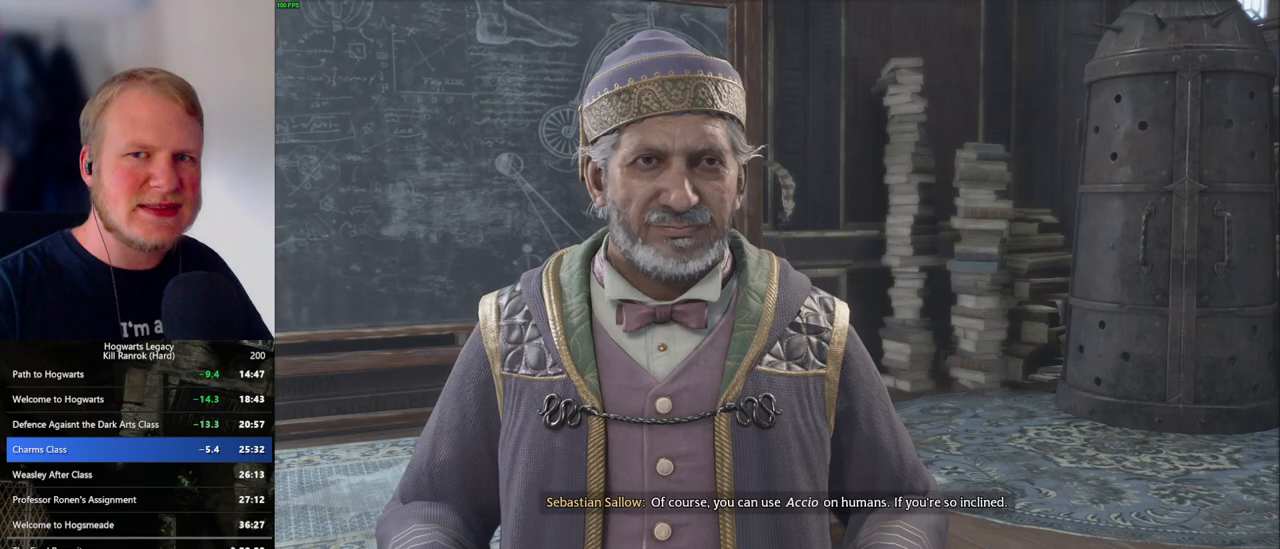
{"keys": [], "mouse": [], "events": [[17, "mouse_wheel", "up"], [33, "mouse_wheel", "down"], [50, "mouse_wheel", "up"], [67, "q", "down"], [100, "space", "down"], [150, "space", "up"], [167, "q", "up"], [233, "q", "down"], [283, "mouse_wheel", "down"], [333, "q", "up"], [383, "mouse_wheel", "up"], [400, "q", "down"], [433, "space", "down"], [467, "space", "up"], [483, "q", "up"]]}
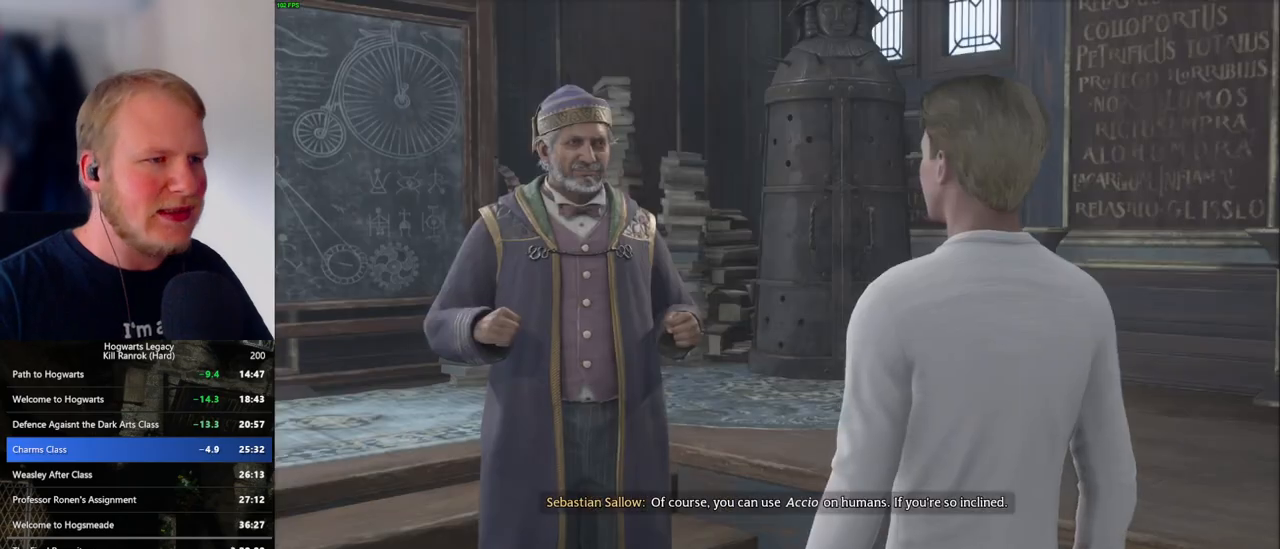
{"keys": [], "mouse": ["wheel"], "events": [[50, "q", "down"], [67, "space", "down"], [117, "mouse_wheel", "down"], [133, "mouse_wheel", "up"], [133, "space", "up"], [150, "mouse_wheel", "down"], [150, "q", "up"], [200, "q", "down"], [233, "mouse_wheel", "up"], [250, "space", "down"], [300, "q", "up"], [300, "space", "up"], [400, "q", "down"], [417, "mouse_wheel", "down"], [417, "space", "down"], [450, "mouse_wheel", "up"], [450, "q", "up"], [450, "space", "up"], [467, "mouse_wheel", "down"]]}
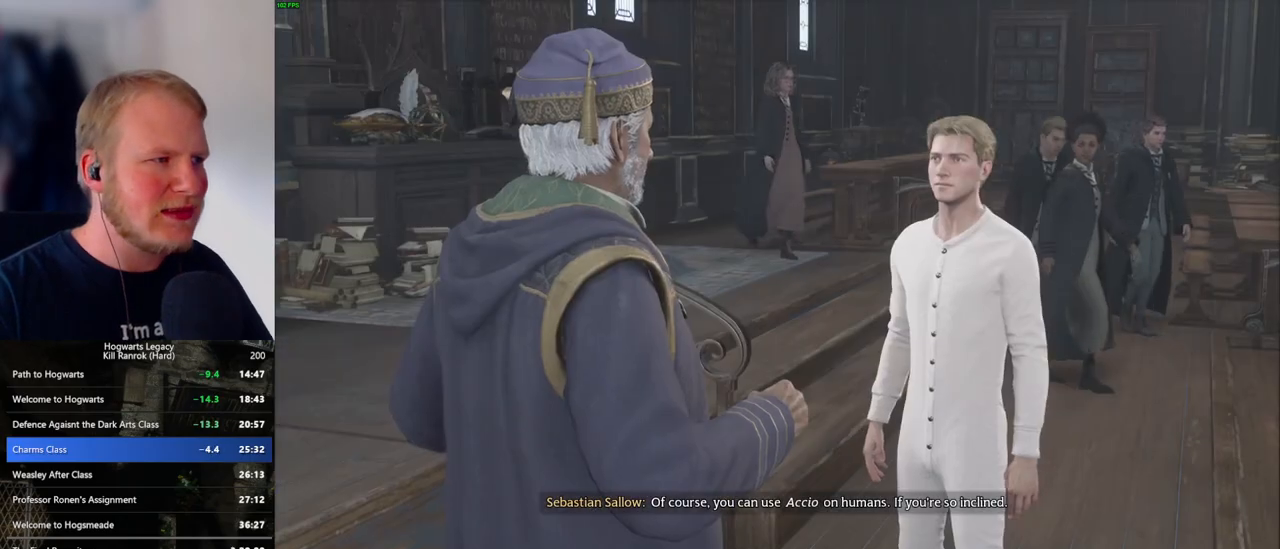
{"keys": ["q"], "mouse": [], "events": [[50, "mouse_wheel", "up"], [50, "q", "down"], [83, "space", "down"], [100, "space", "up"], [117, "q", "up"], [200, "q", "down"], [233, "space", "down"], [283, "q", "up"], [283, "space", "up"], [317, "mouse_wheel", "down"], [383, "q", "down"], [400, "mouse_wheel", "up"], [400, "space", "down"], [433, "space", "up"], [450, "q", "up"], [500, "q", "down"]]}
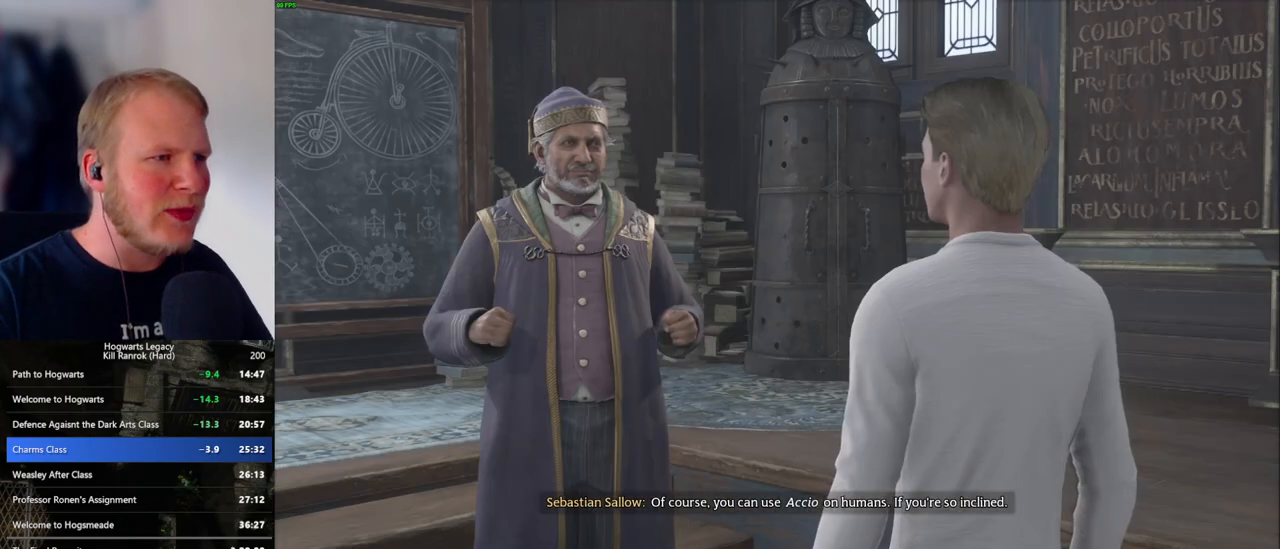
{"keys": ["q"], "mouse": ["wheel"], "events": [[67, "space", "down"], [117, "mouse_wheel", "down"], [117, "space", "up"], [167, "mouse_wheel", "up"], [183, "mouse_wheel", "down"], [250, "mouse_wheel", "up"], [283, "q", "up"], [333, "q", "down"], [367, "space", "down"], [400, "space", "up"], [417, "q", "up"], [450, "mouse_wheel", "down"], [467, "q", "down"]]}